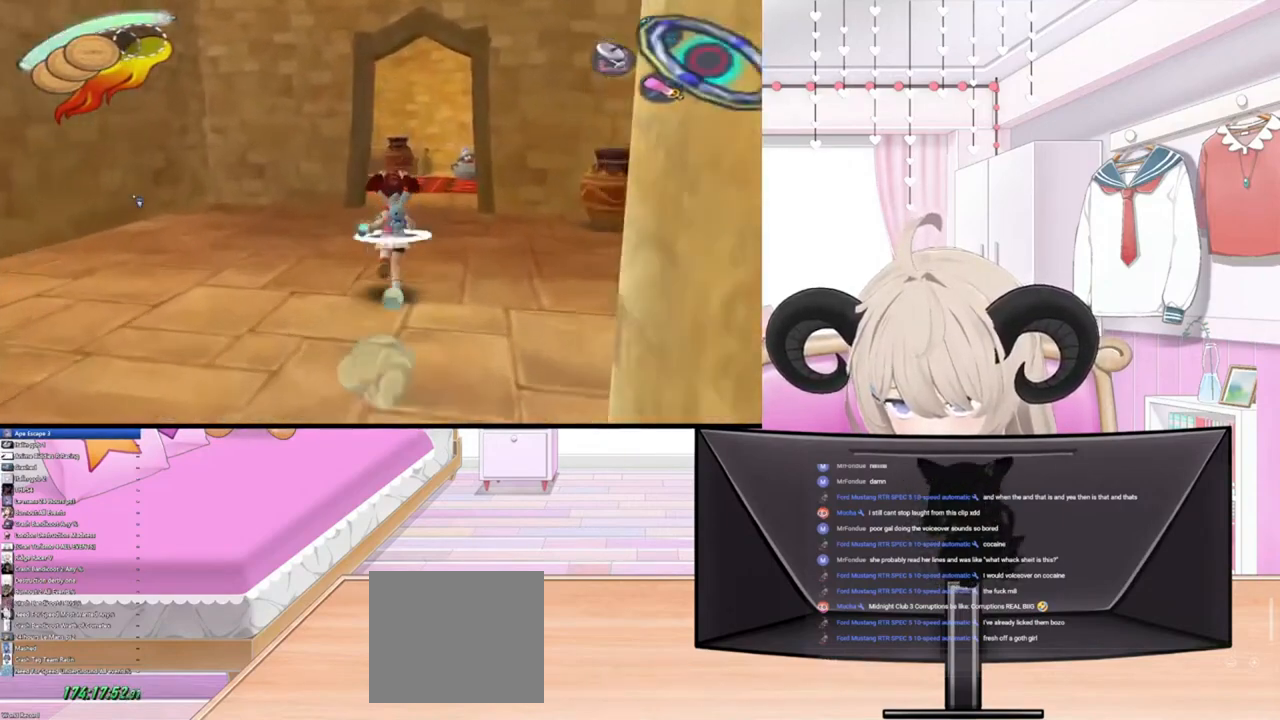
Gameplay with a controller (PlayStation layout); each line is a JSON object with the inputs held at the frame after it. "events" lists button and stick changes between this image and that frame as [ms after this image, input, new state], when the widget could be followed in between.
{"buttons": [], "left_stick": "up", "right_stick": "center", "events": [[333, "TRIANGLE", "down"], [433, "TRIANGLE", "up"]]}
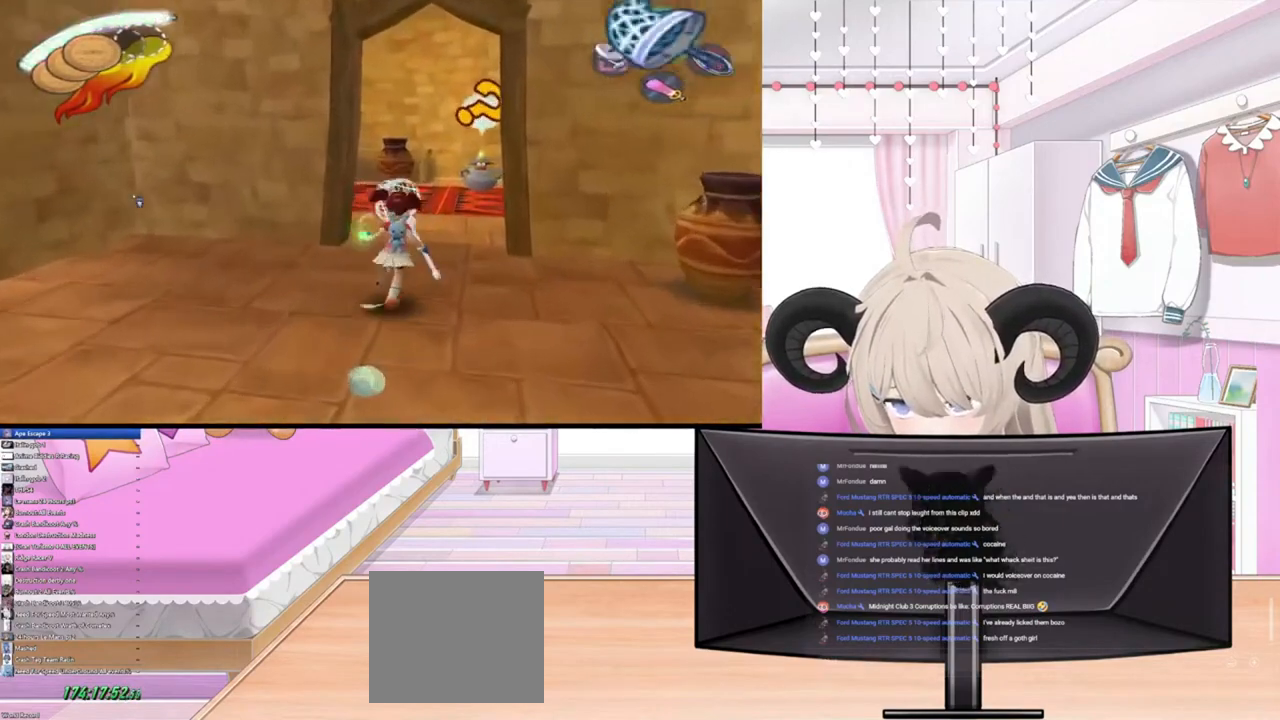
{"buttons": [], "left_stick": "up", "right_stick": "center", "events": []}
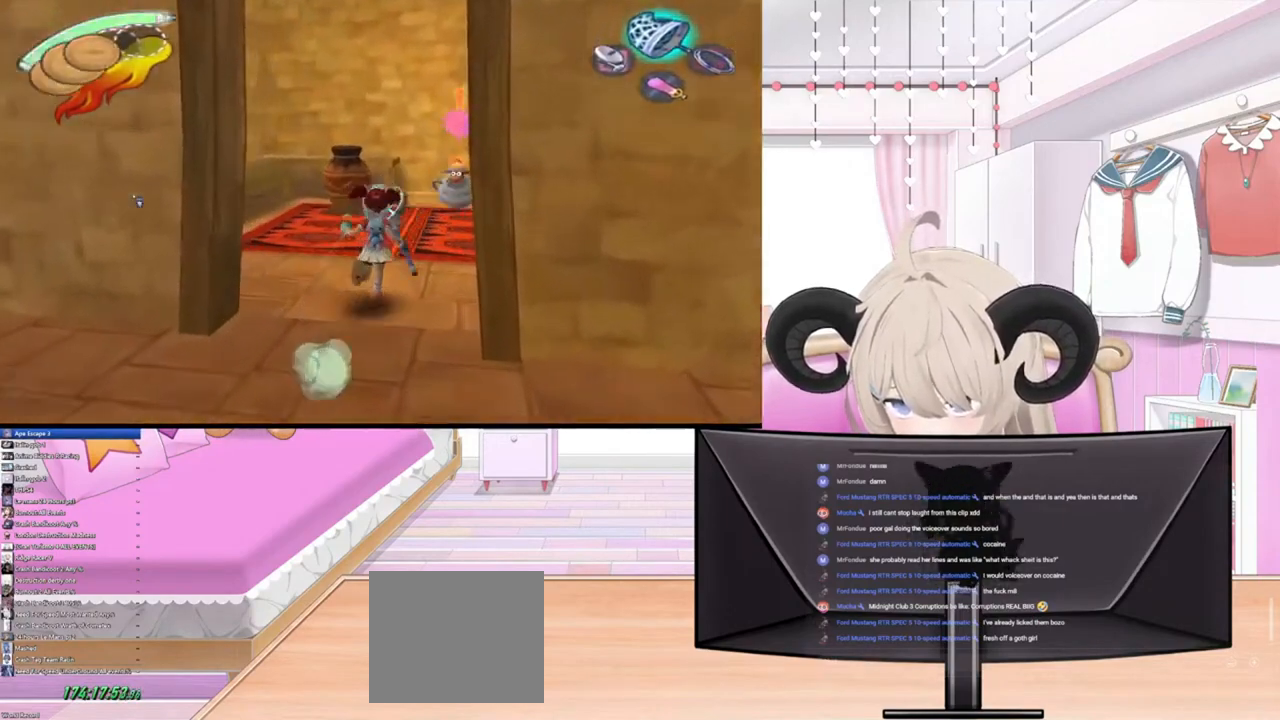
{"buttons": [], "left_stick": "up", "right_stick": "center", "events": []}
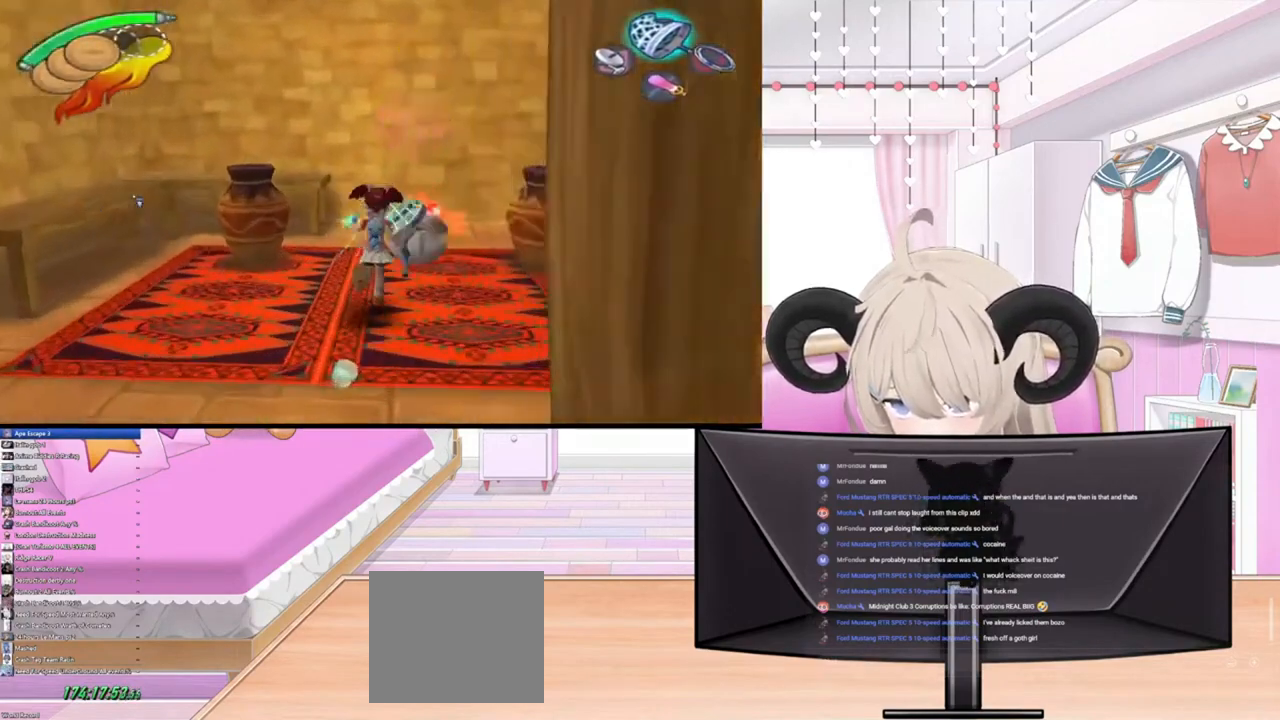
{"buttons": [], "left_stick": "up", "right_stick": "center", "events": [[100, "right_stick", "up-right"], [200, "right_stick", "center"]]}
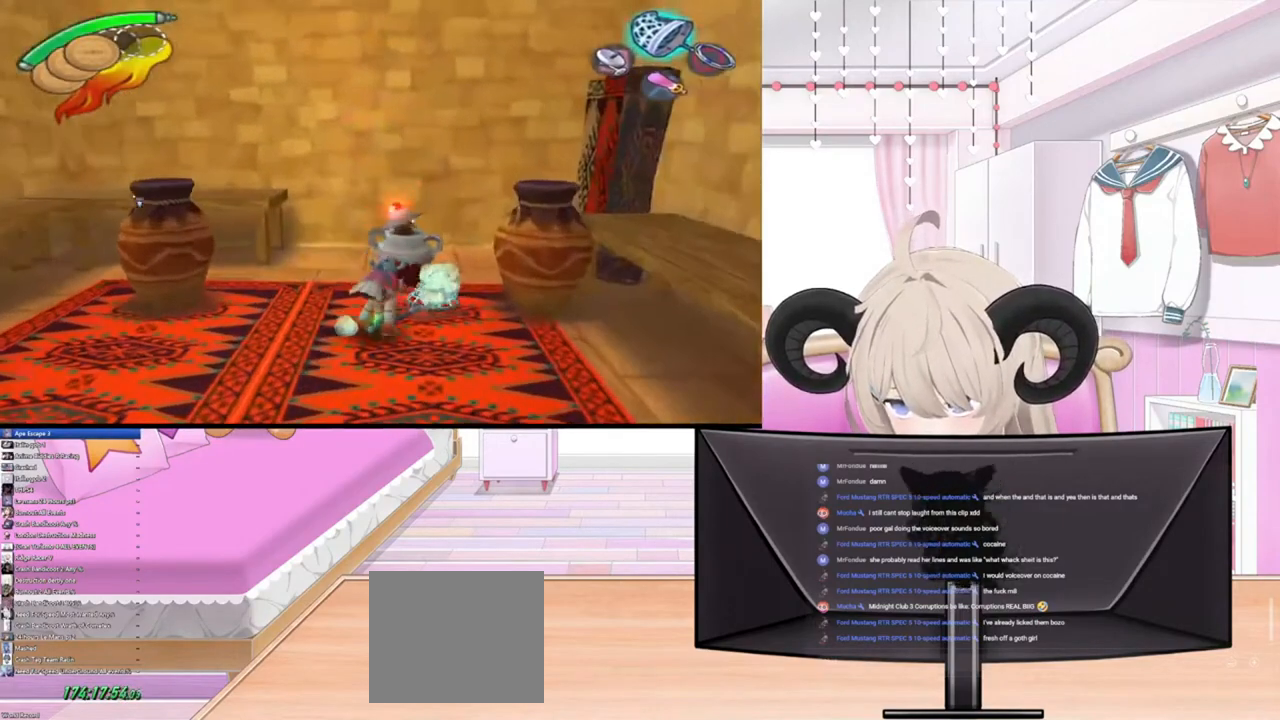
{"buttons": [], "left_stick": "up", "right_stick": "center", "events": [[333, "right_stick", "up"], [500, "right_stick", "center"]]}
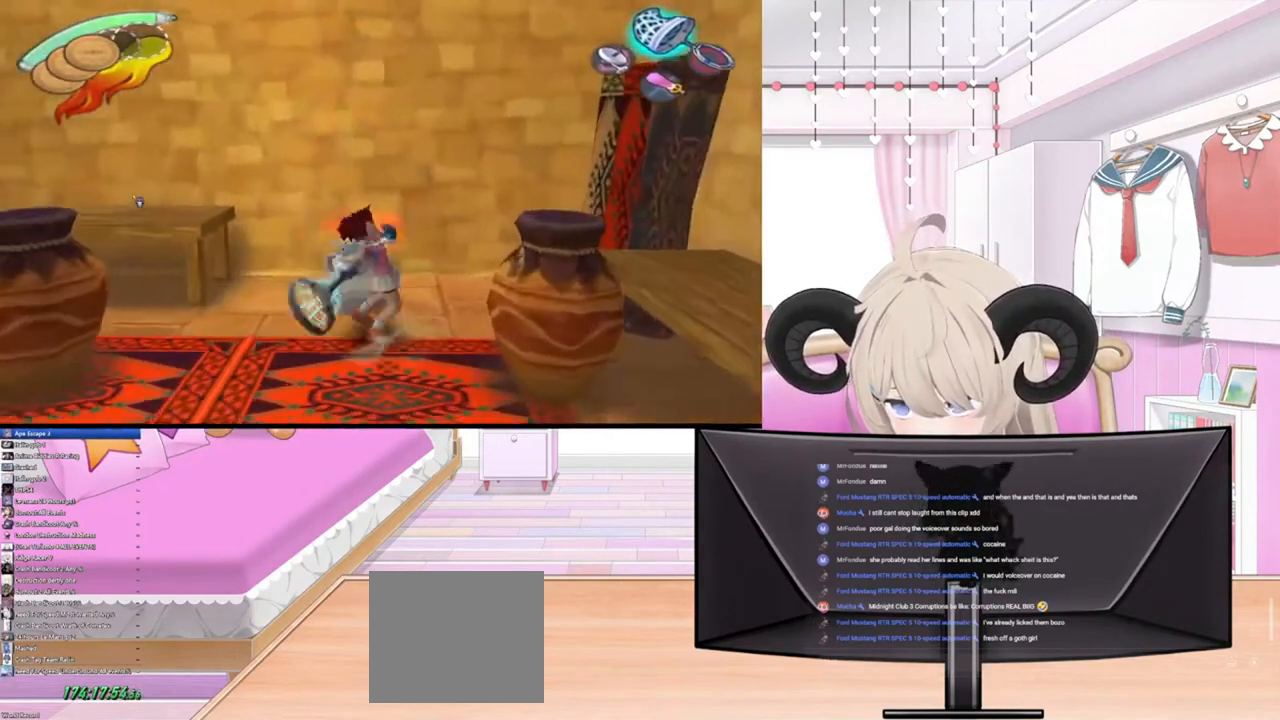
{"buttons": [], "left_stick": "center", "right_stick": "center", "events": [[100, "left_stick", "center"]]}
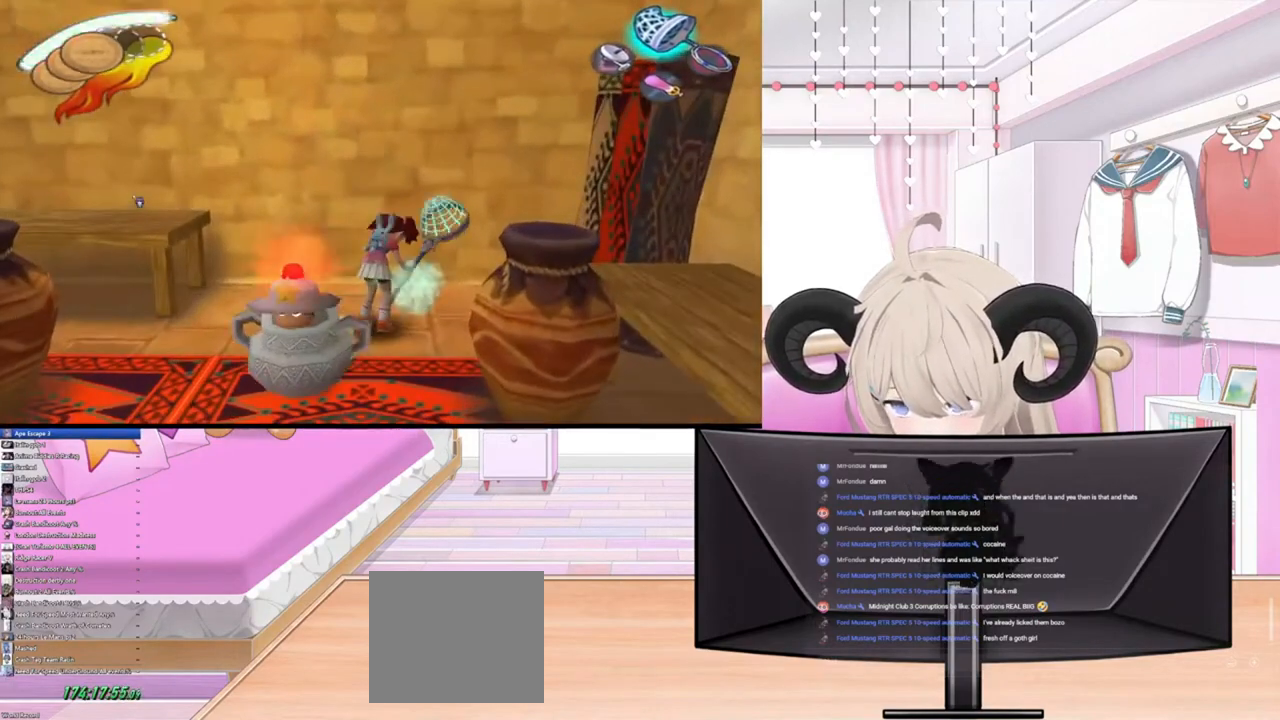
{"buttons": [], "left_stick": "down", "right_stick": "center", "events": [[133, "left_stick", "down"], [300, "CROSS", "down"], [433, "CROSS", "up"]]}
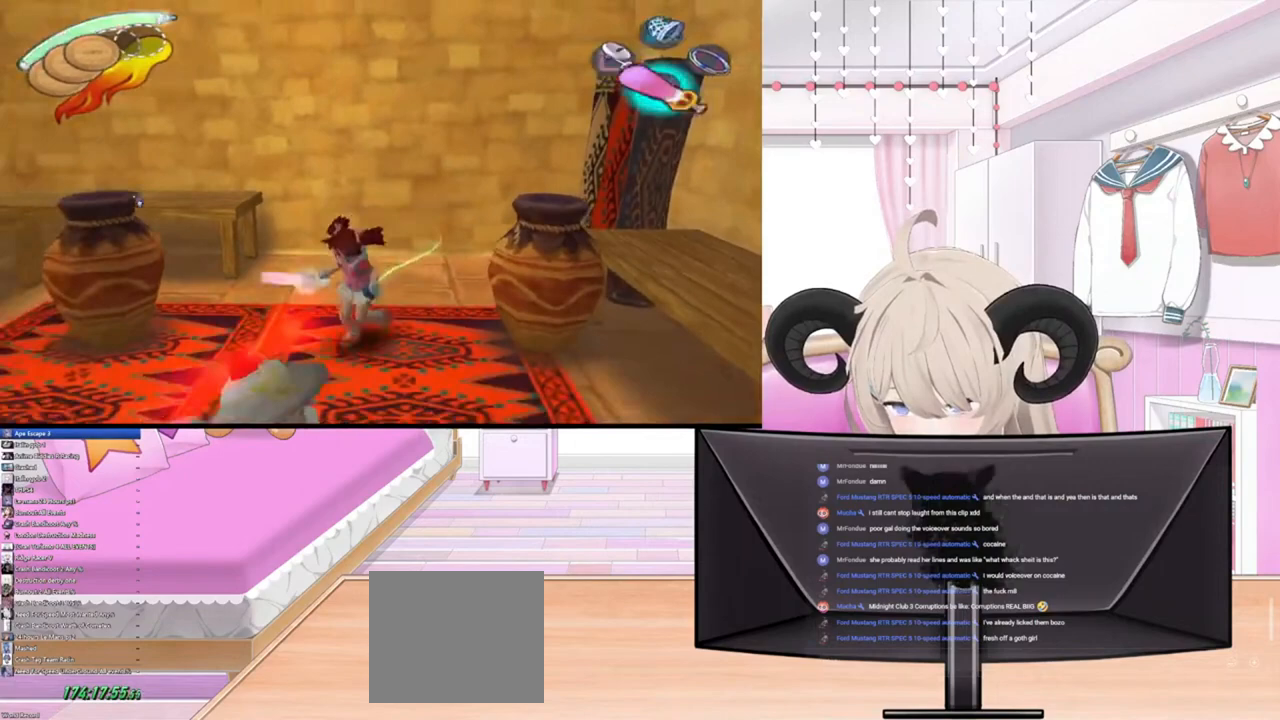
{"buttons": [], "left_stick": "down", "right_stick": "center", "events": []}
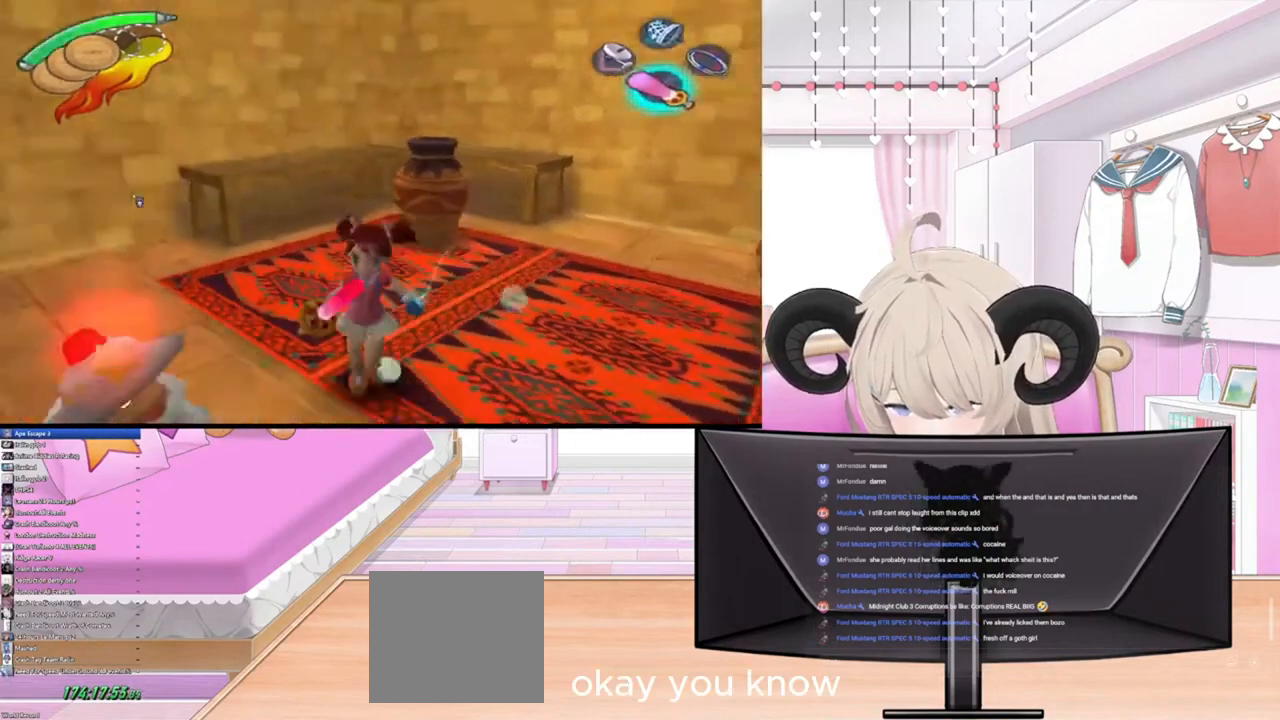
{"buttons": [], "left_stick": "up-left", "right_stick": "center", "events": [[133, "left_stick", "down-left"], [500, "left_stick", "up-left"]]}
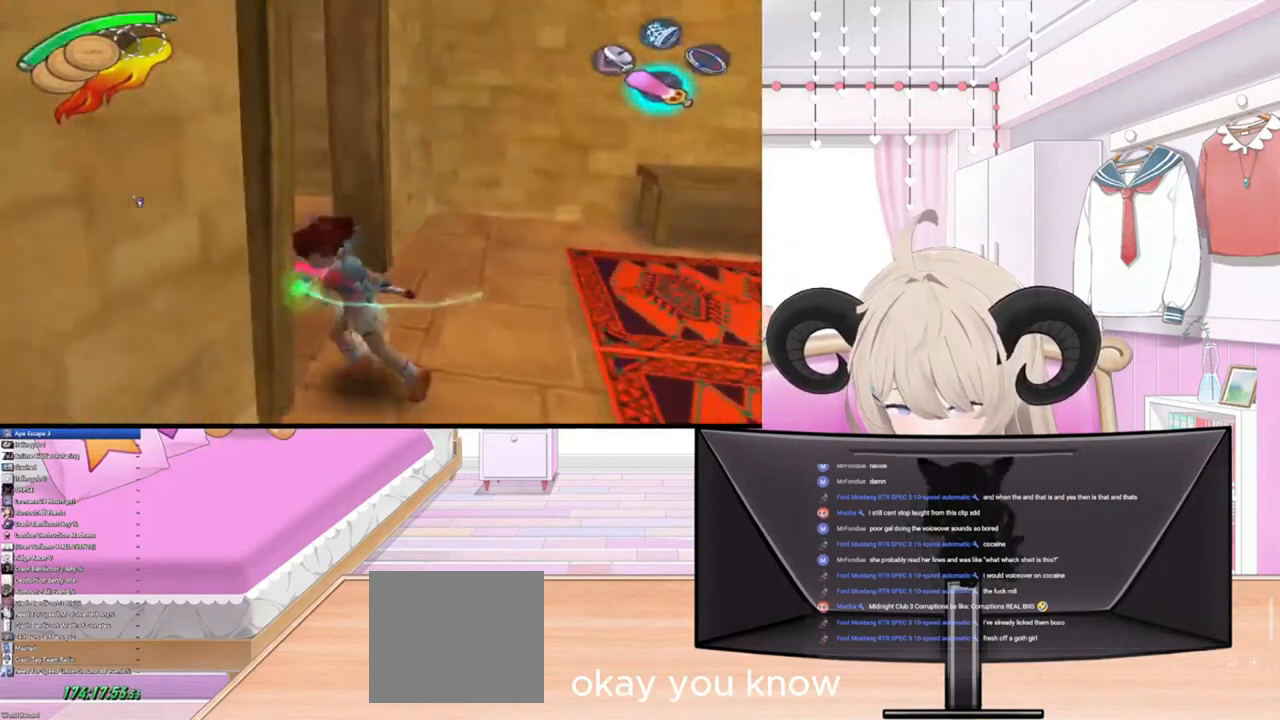
{"buttons": [], "left_stick": "up-left", "right_stick": "center", "events": []}
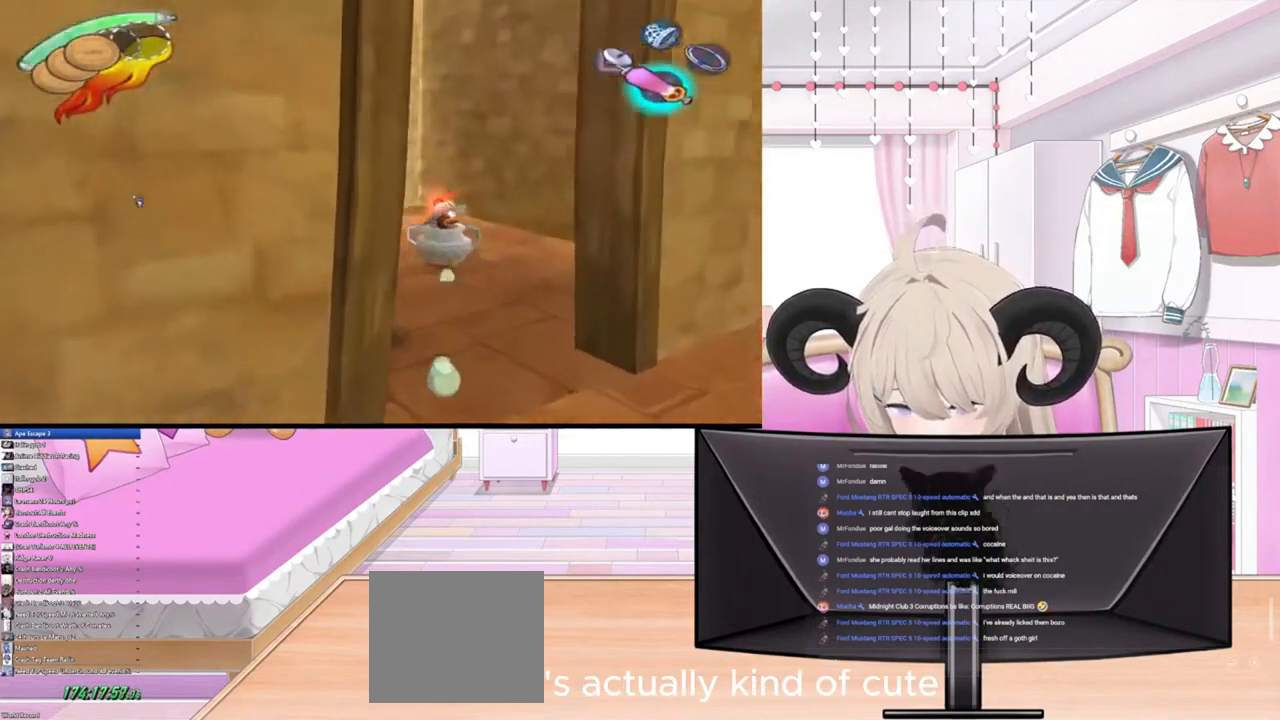
{"buttons": [], "left_stick": "up", "right_stick": "center", "events": [[33, "left_stick", "up"]]}
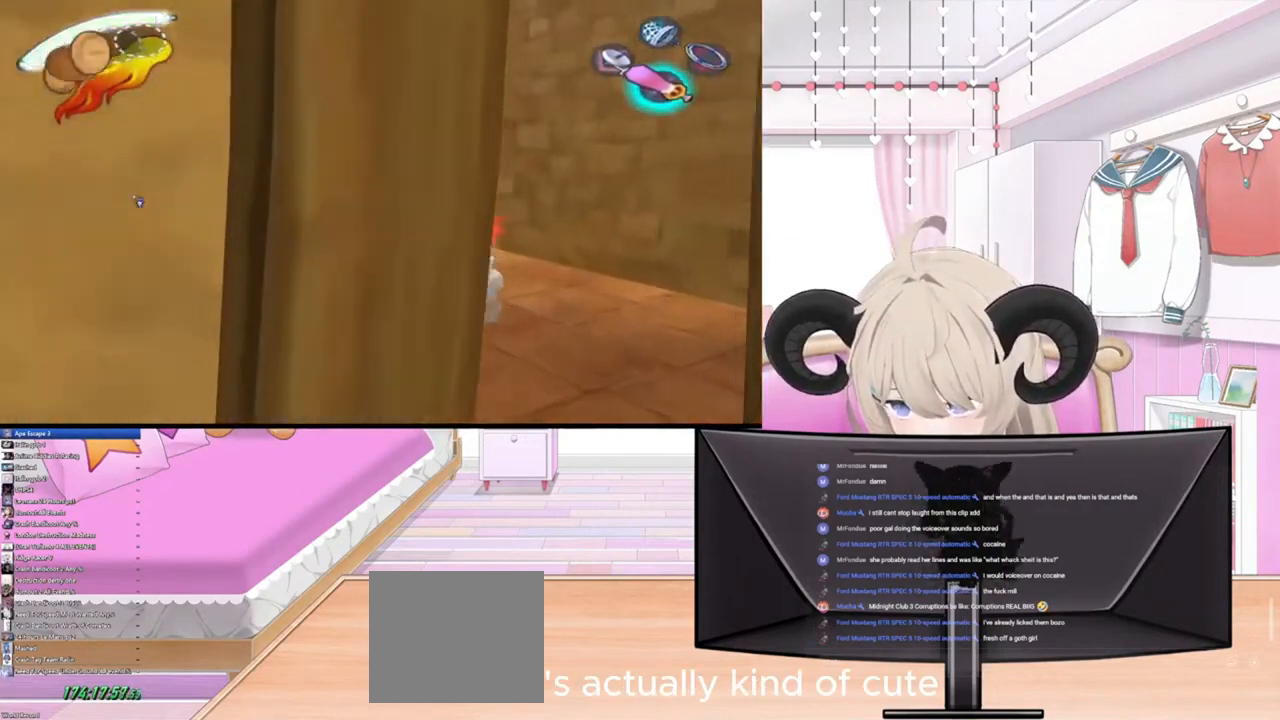
{"buttons": [], "left_stick": "up", "right_stick": "center", "events": [[100, "left_stick", "center"], [300, "left_stick", "up"]]}
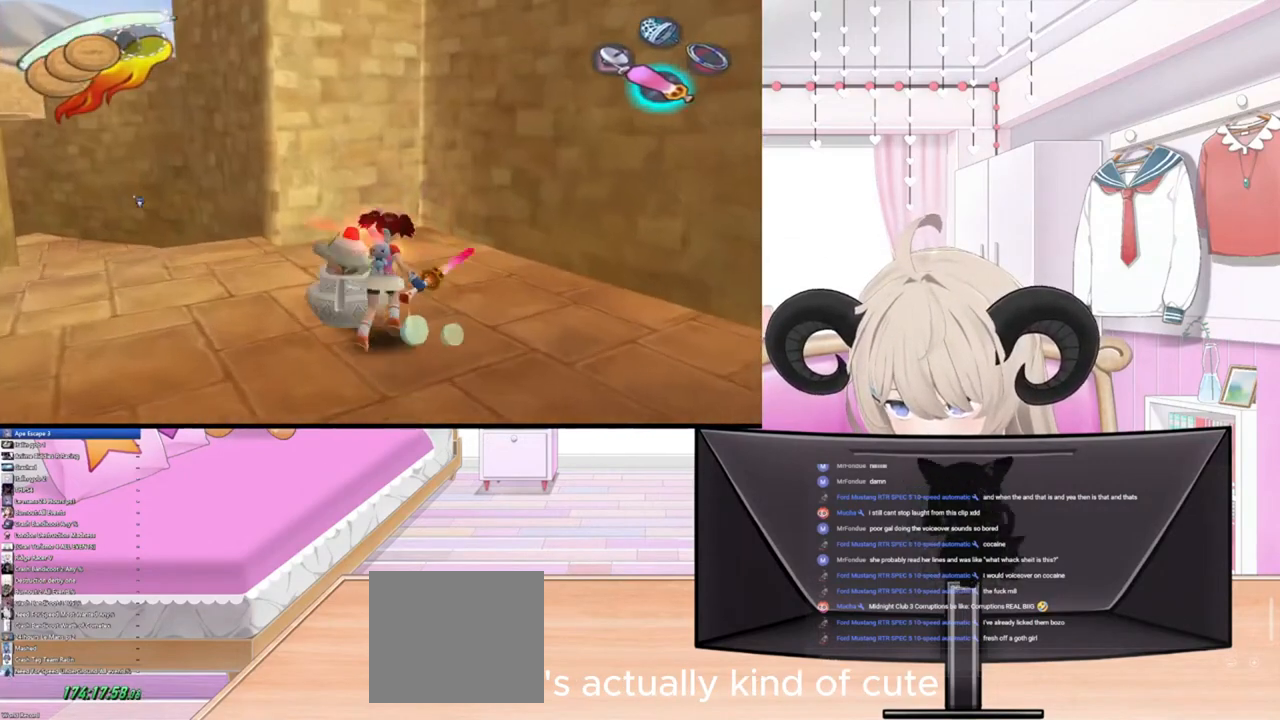
{"buttons": [], "left_stick": "down", "right_stick": "center", "events": [[33, "left_stick", "center"], [267, "left_stick", "up-left"], [433, "left_stick", "down"]]}
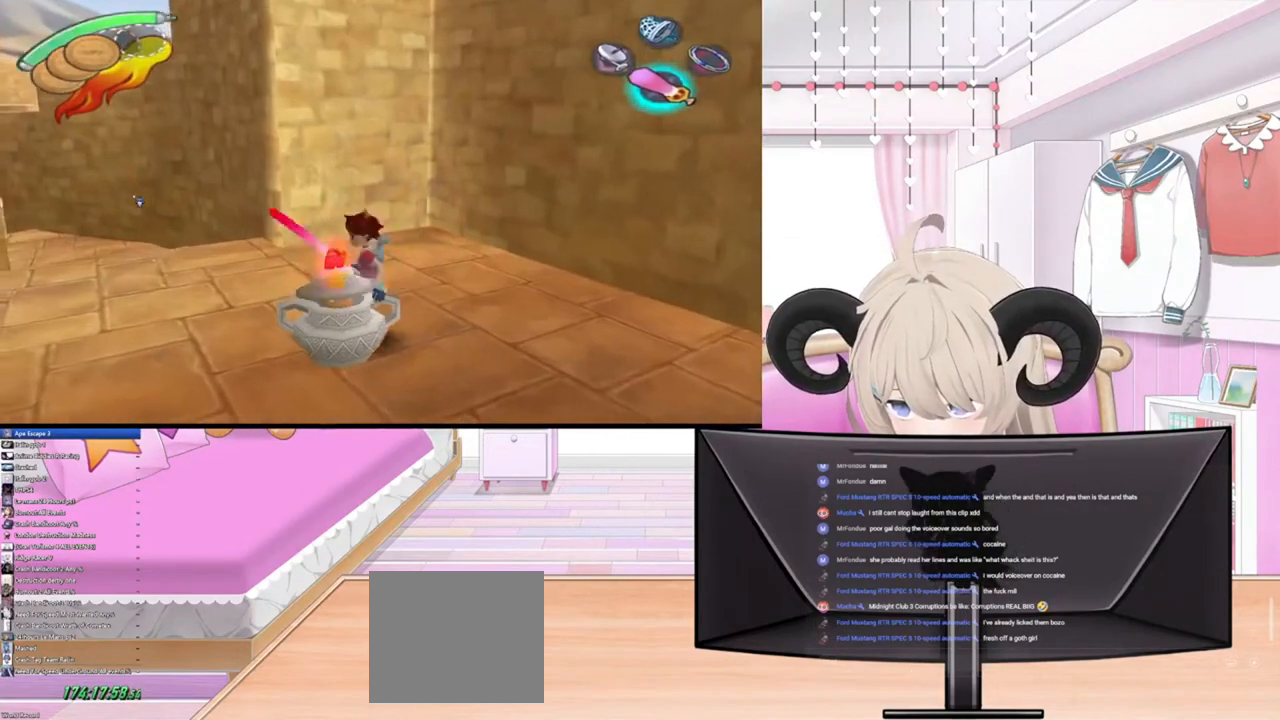
{"buttons": [], "left_stick": "center", "right_stick": "center", "events": [[33, "left_stick", "center"]]}
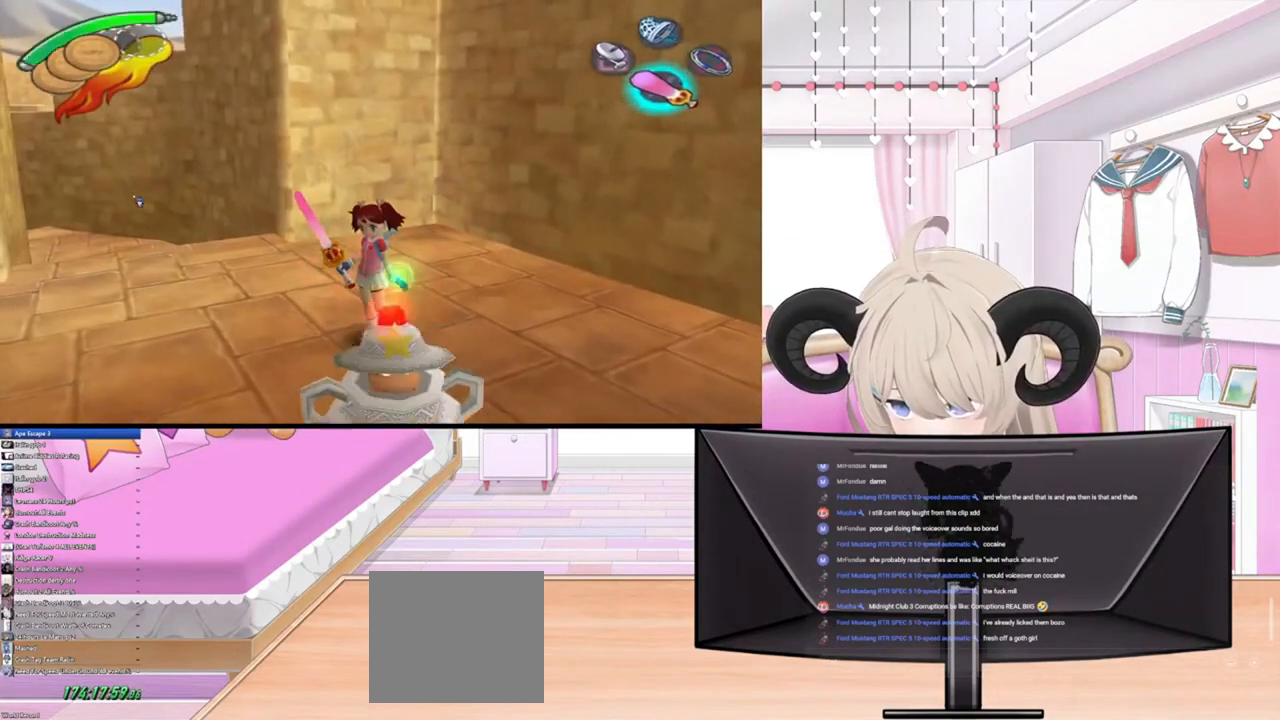
{"buttons": [], "left_stick": "down-right", "right_stick": "center", "events": [[33, "left_stick", "down-right"]]}
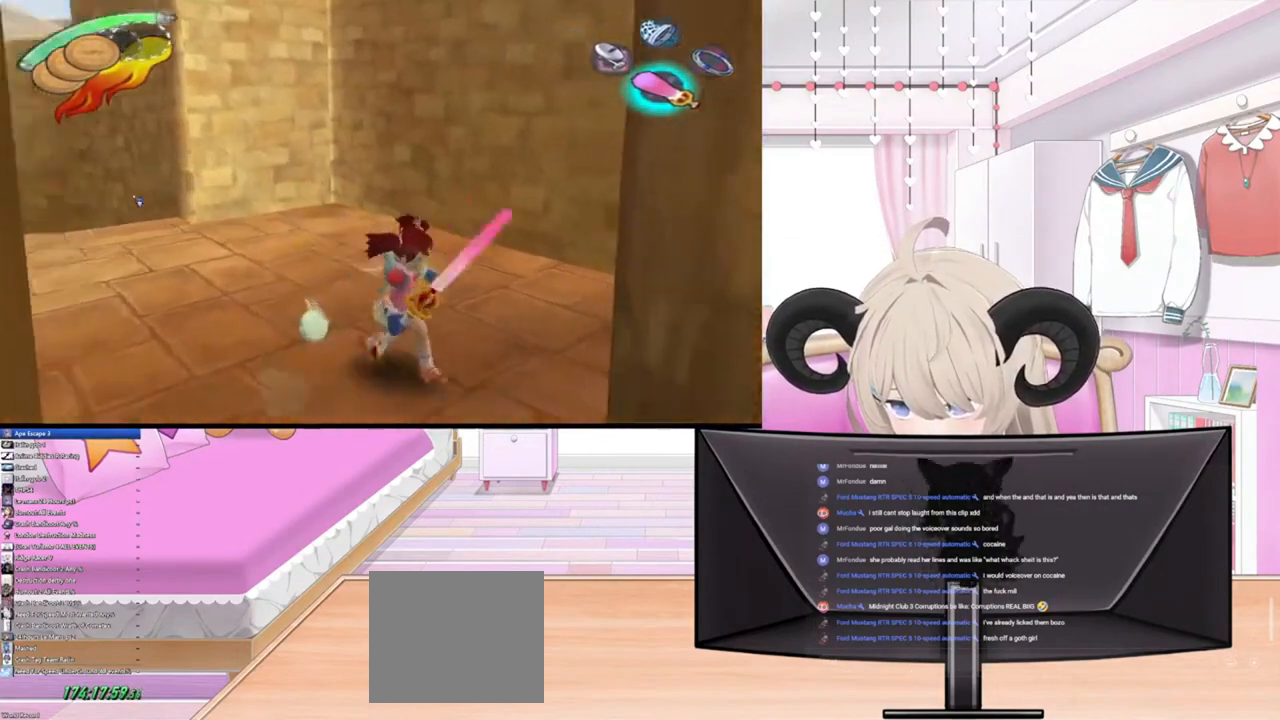
{"buttons": [], "left_stick": "down-right", "right_stick": "center", "events": []}
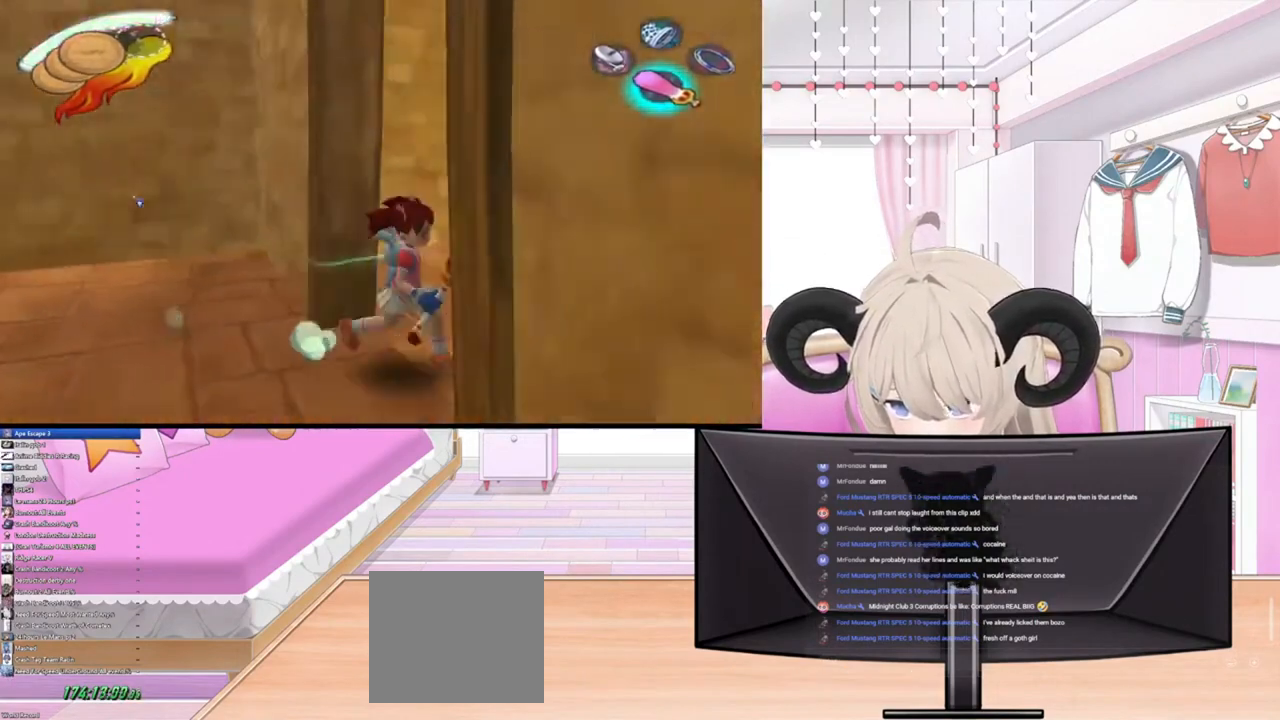
{"buttons": ["L1"], "left_stick": "center", "right_stick": "center", "events": [[133, "left_stick", "up-right"], [267, "left_stick", "center"], [467, "L1", "down"]]}
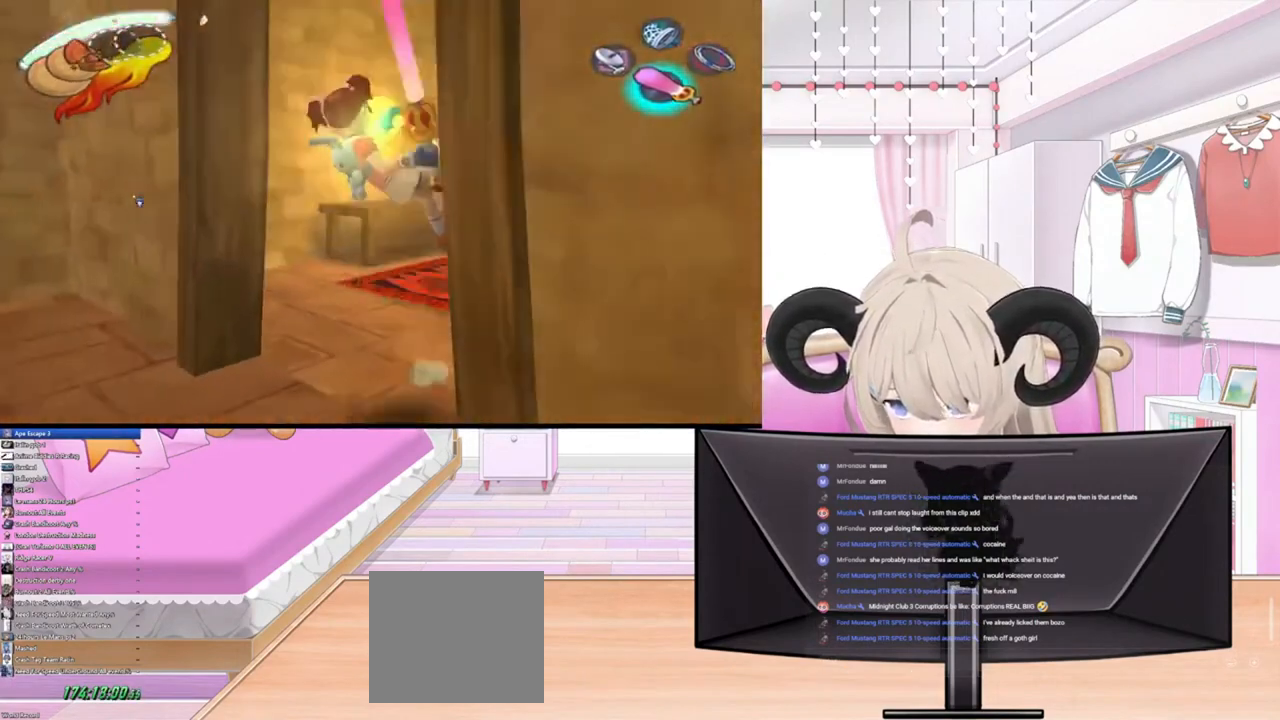
{"buttons": ["R2"], "left_stick": "down", "right_stick": "center", "events": [[133, "L1", "up"], [300, "left_stick", "down-right"], [500, "R2", "down"], [500, "left_stick", "down"]]}
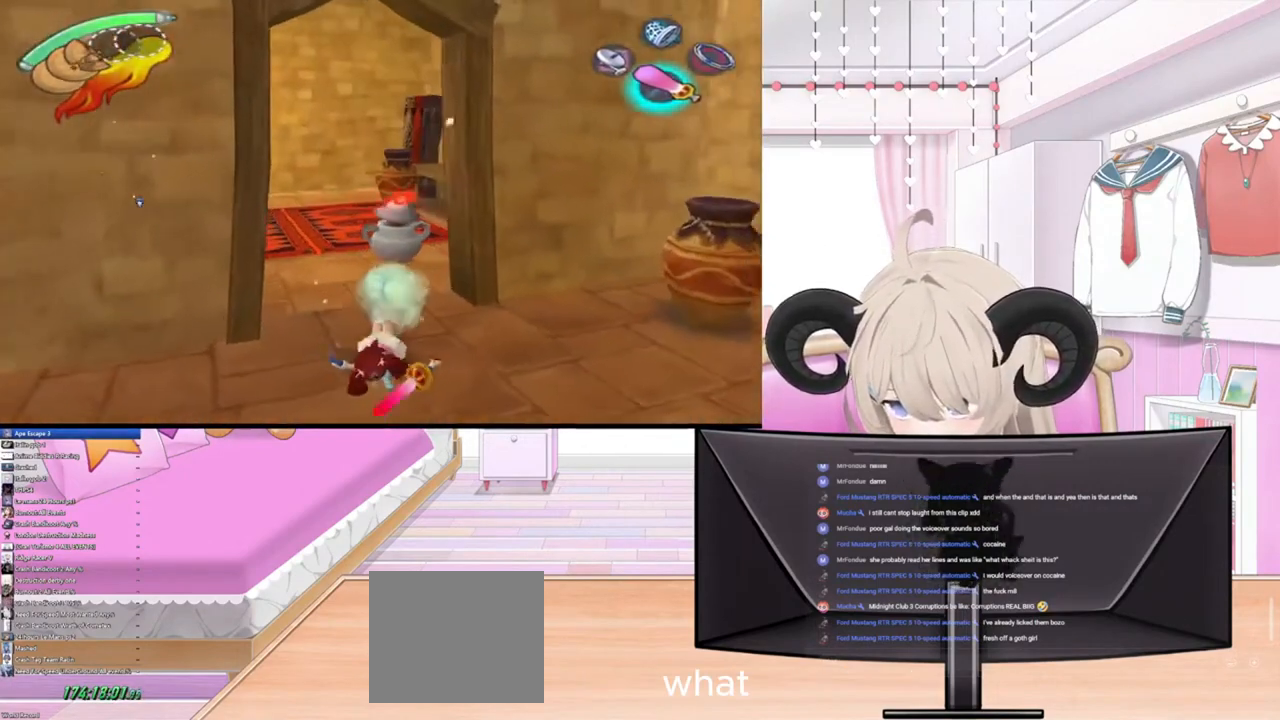
{"buttons": [], "left_stick": "up", "right_stick": "center", "events": [[200, "R2", "up"], [233, "left_stick", "up"]]}
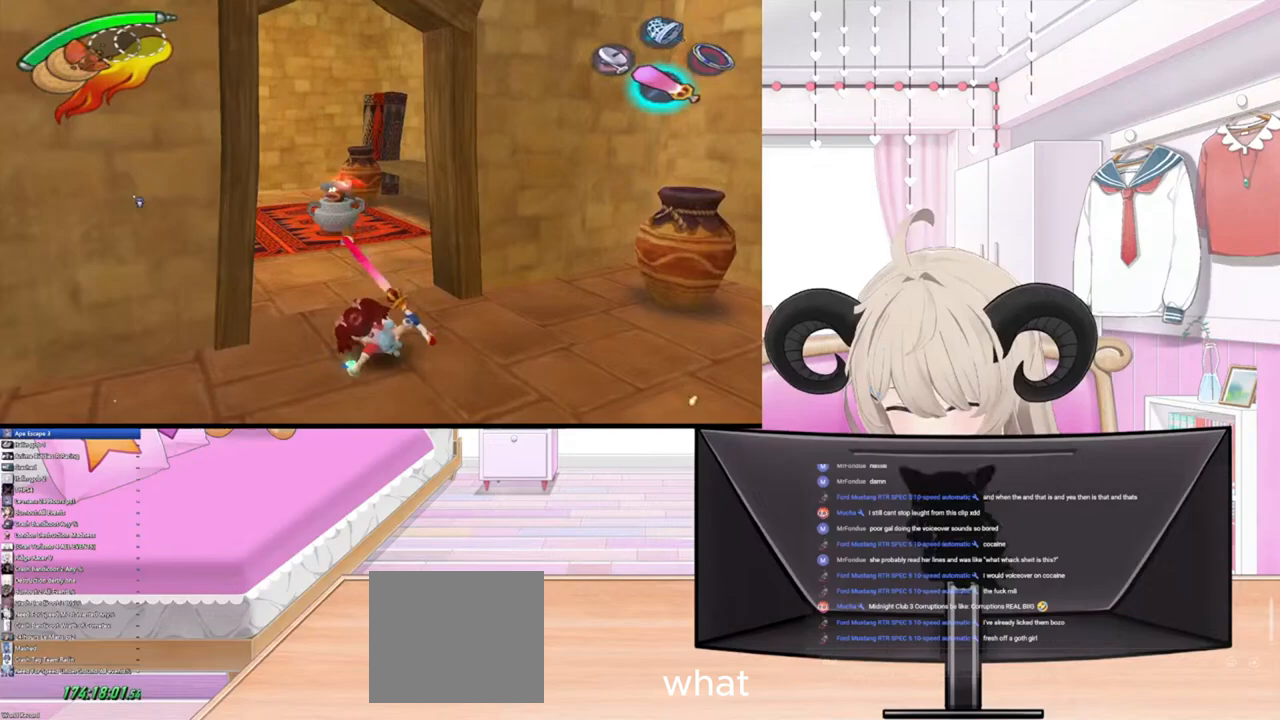
{"buttons": [], "left_stick": "up", "right_stick": "center", "events": []}
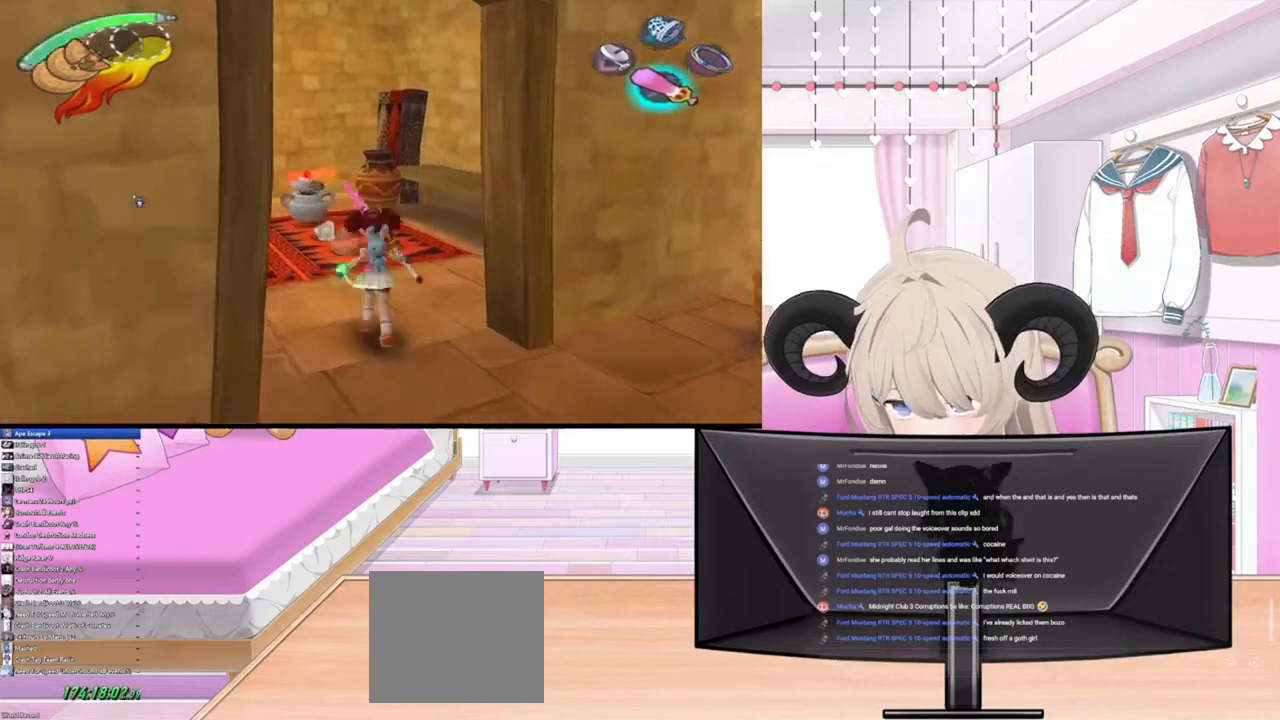
{"buttons": [], "left_stick": "up", "right_stick": "center", "events": []}
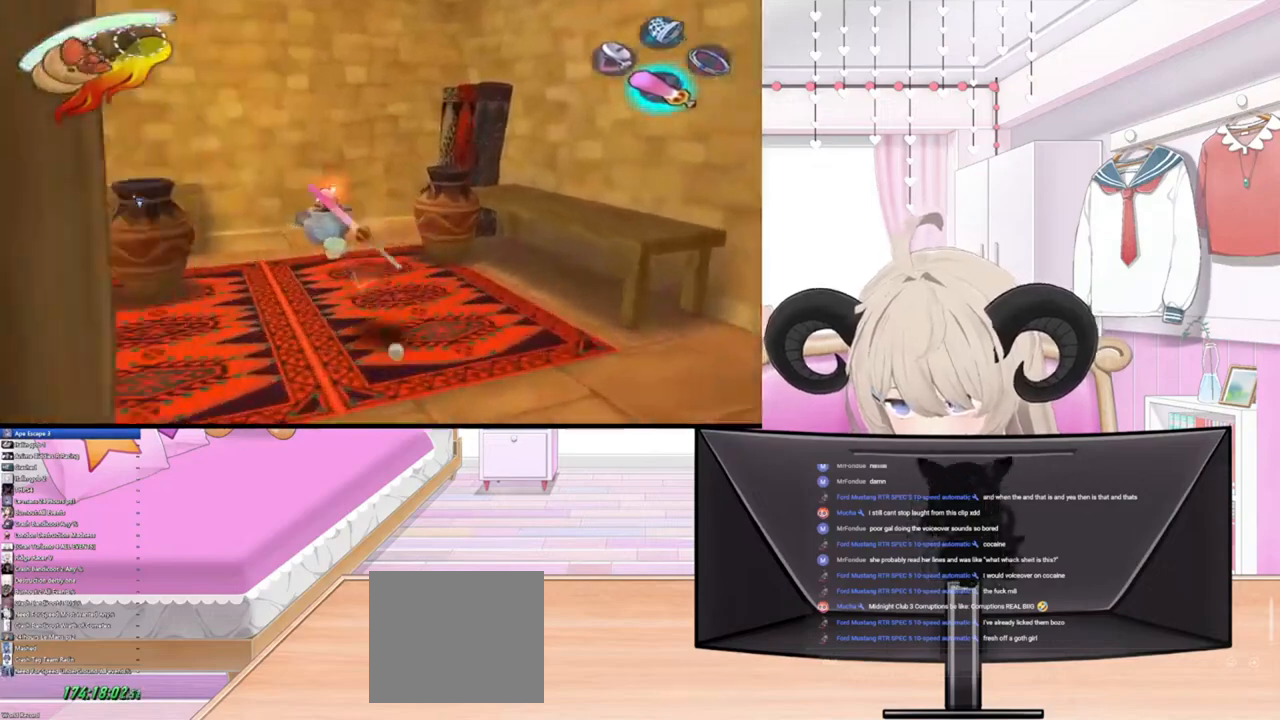
{"buttons": [], "left_stick": "up", "right_stick": "center", "events": [[233, "right_stick", "up"], [367, "right_stick", "center"]]}
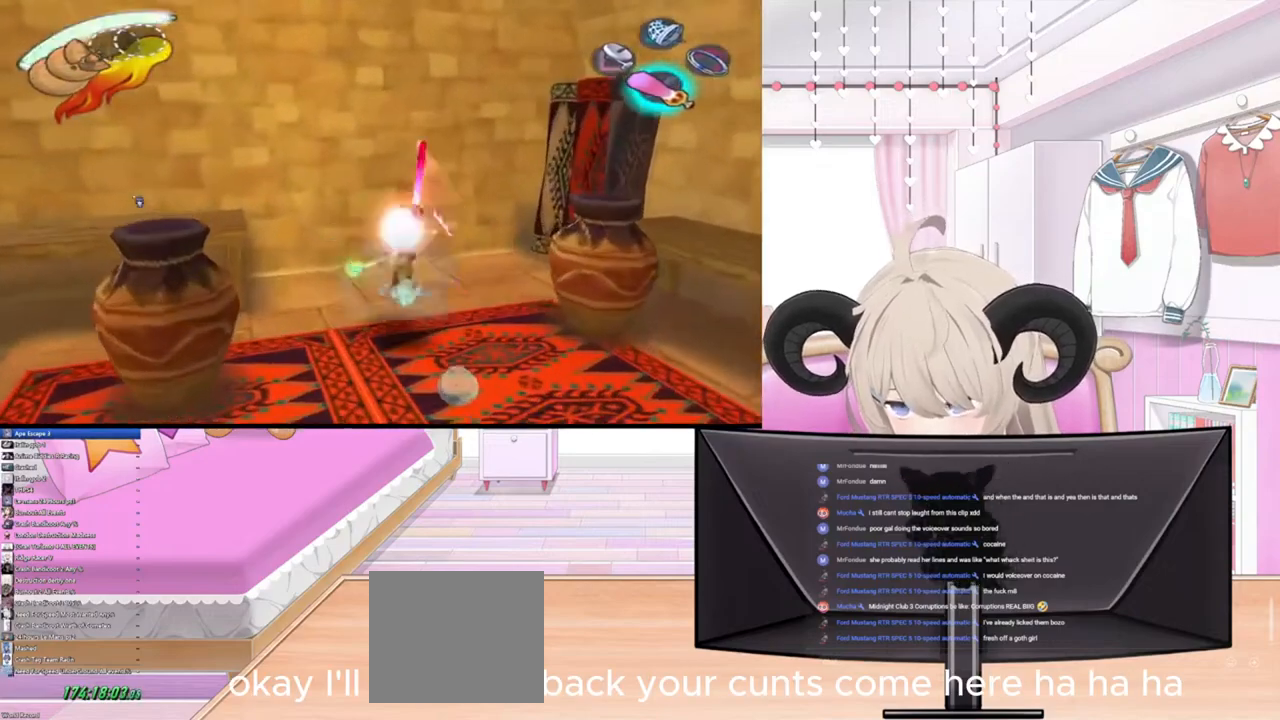
{"buttons": ["TRIANGLE"], "left_stick": "up-left", "right_stick": "center", "events": [[67, "left_stick", "center"], [133, "left_stick", "down-right"], [200, "left_stick", "down"], [400, "left_stick", "up-left"], [500, "TRIANGLE", "down"]]}
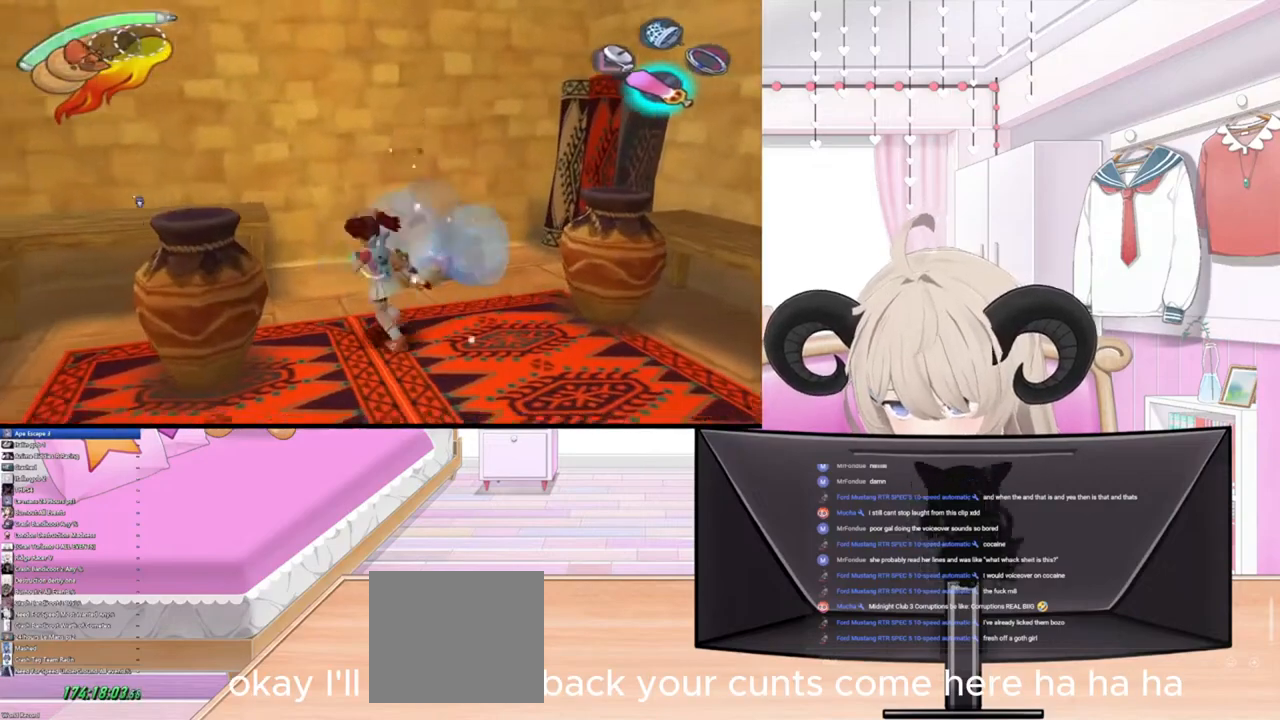
{"buttons": [], "left_stick": "center", "right_stick": "center", "events": [[33, "left_stick", "up"], [67, "TRIANGLE", "up"], [267, "left_stick", "up-right"], [267, "right_stick", "up-right"], [333, "right_stick", "center"], [433, "left_stick", "center"]]}
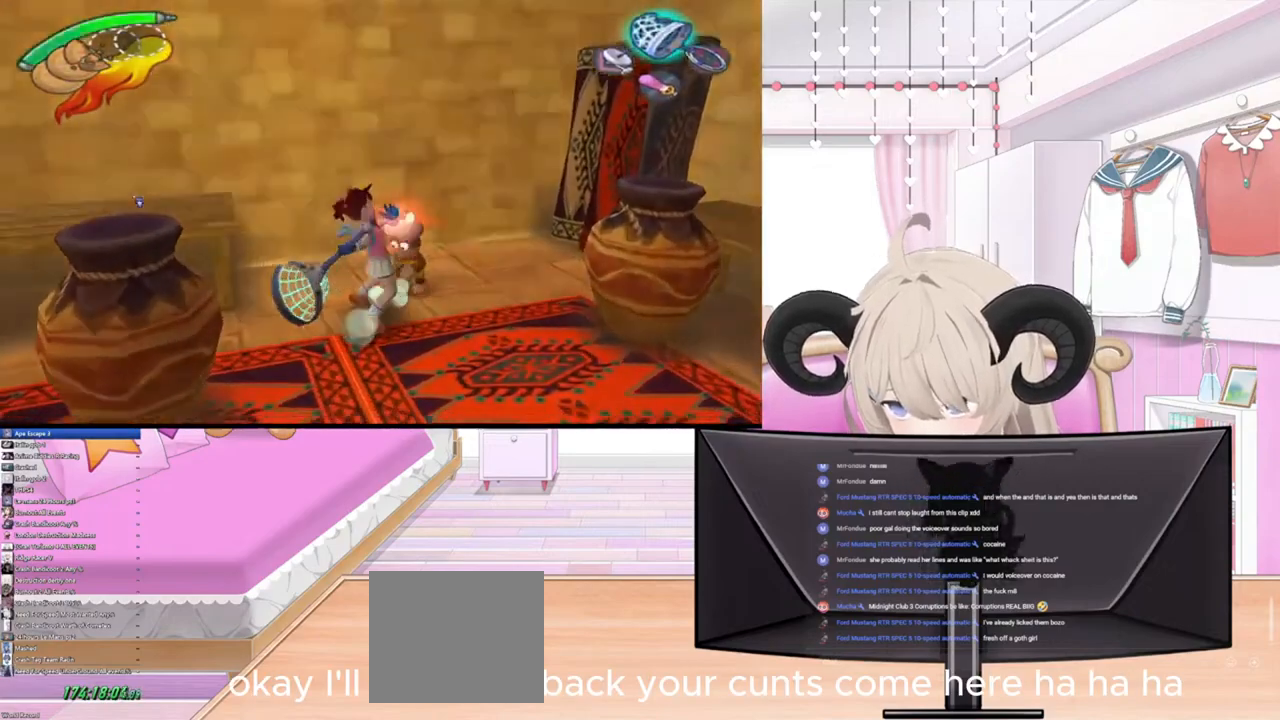
{"buttons": [], "left_stick": "center", "right_stick": "center", "events": []}
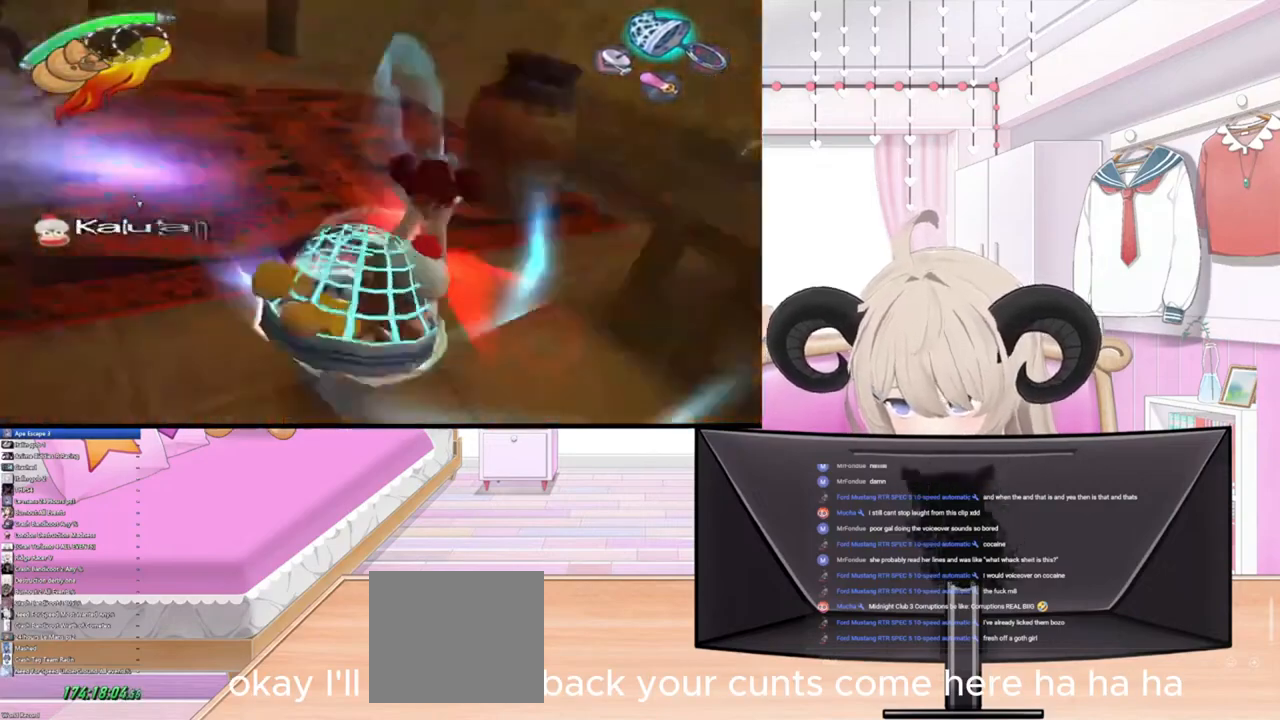
{"buttons": [], "left_stick": "up", "right_stick": "center", "events": [[500, "left_stick", "up"]]}
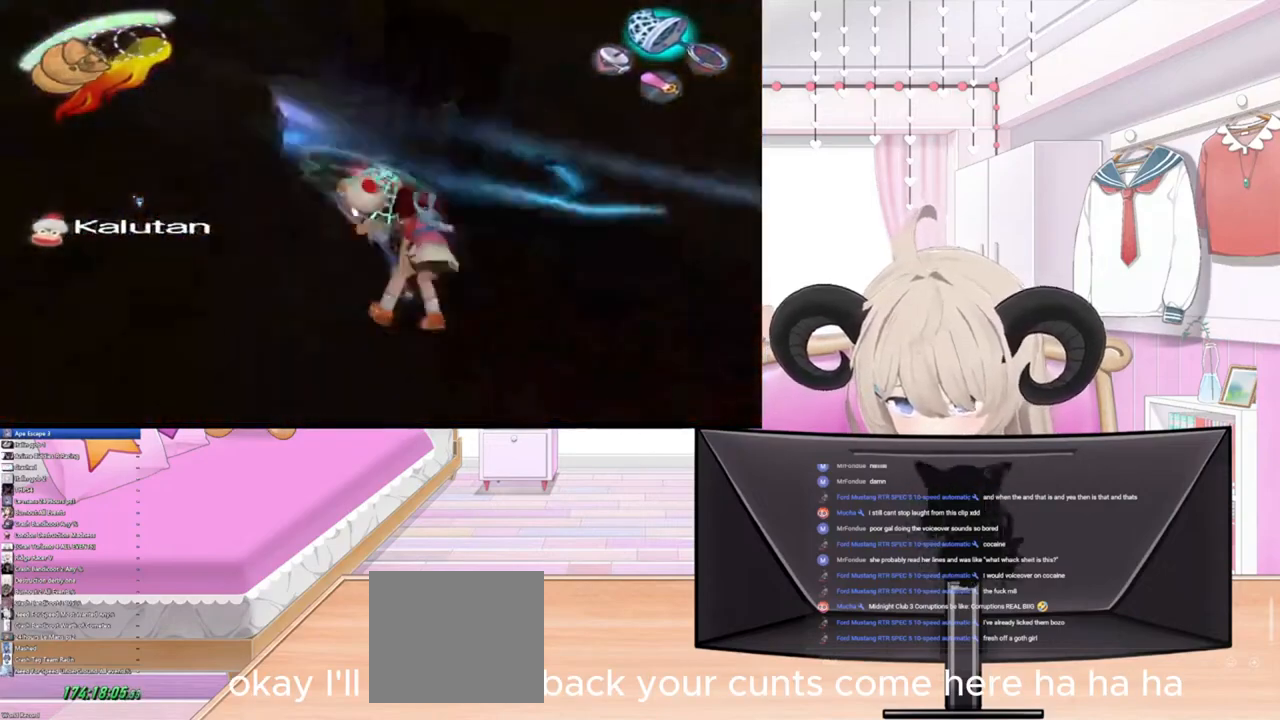
{"buttons": [], "left_stick": "up-left", "right_stick": "center", "events": [[233, "left_stick", "up-left"]]}
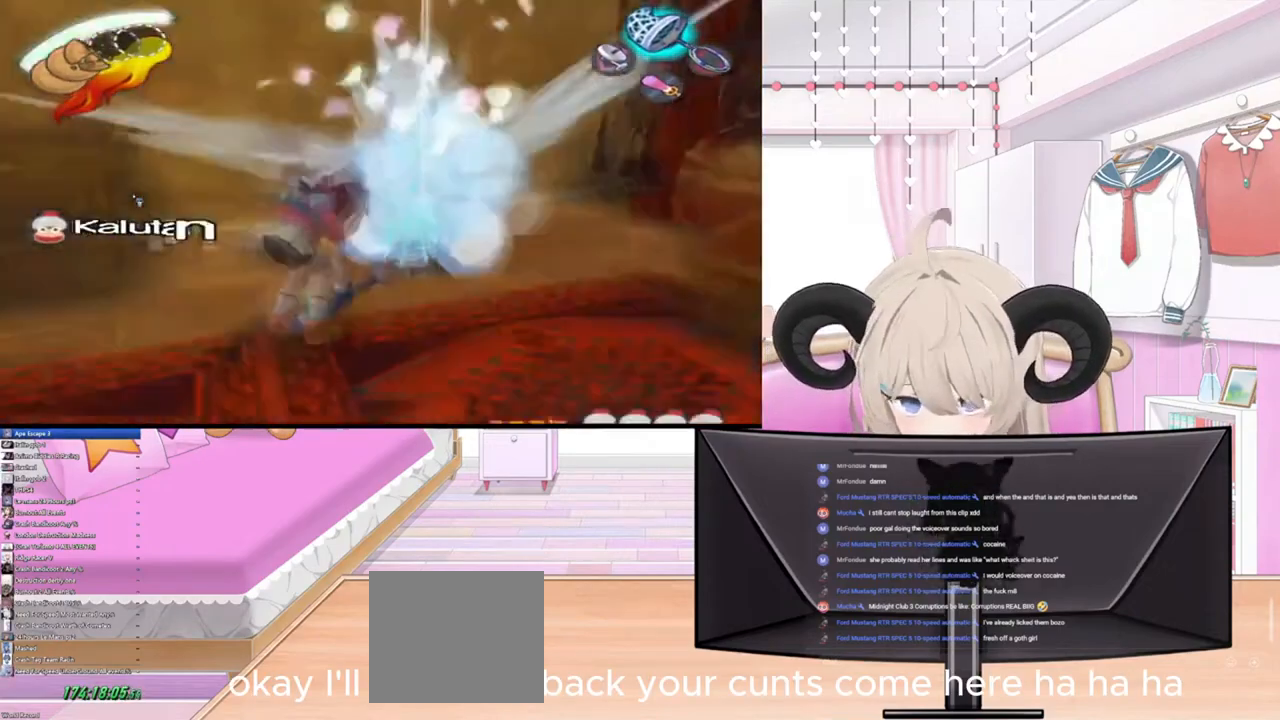
{"buttons": [], "left_stick": "up-left", "right_stick": "center", "events": []}
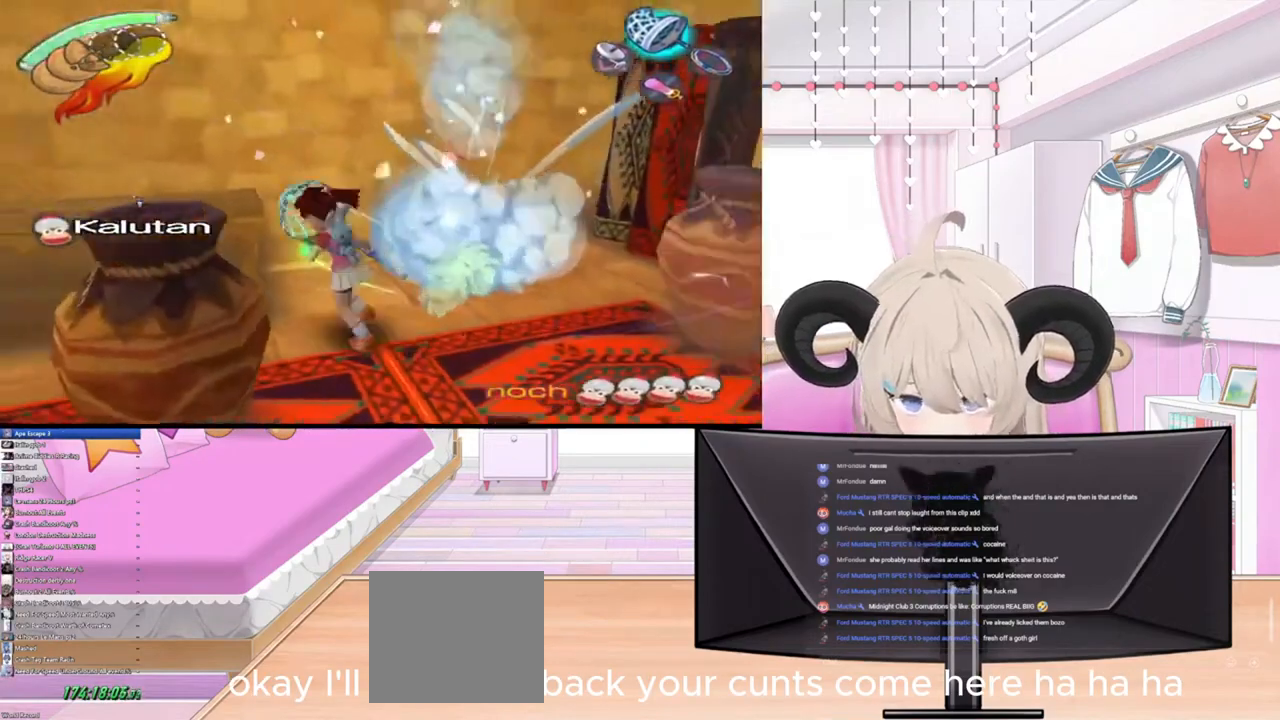
{"buttons": [], "left_stick": "left", "right_stick": "center"}
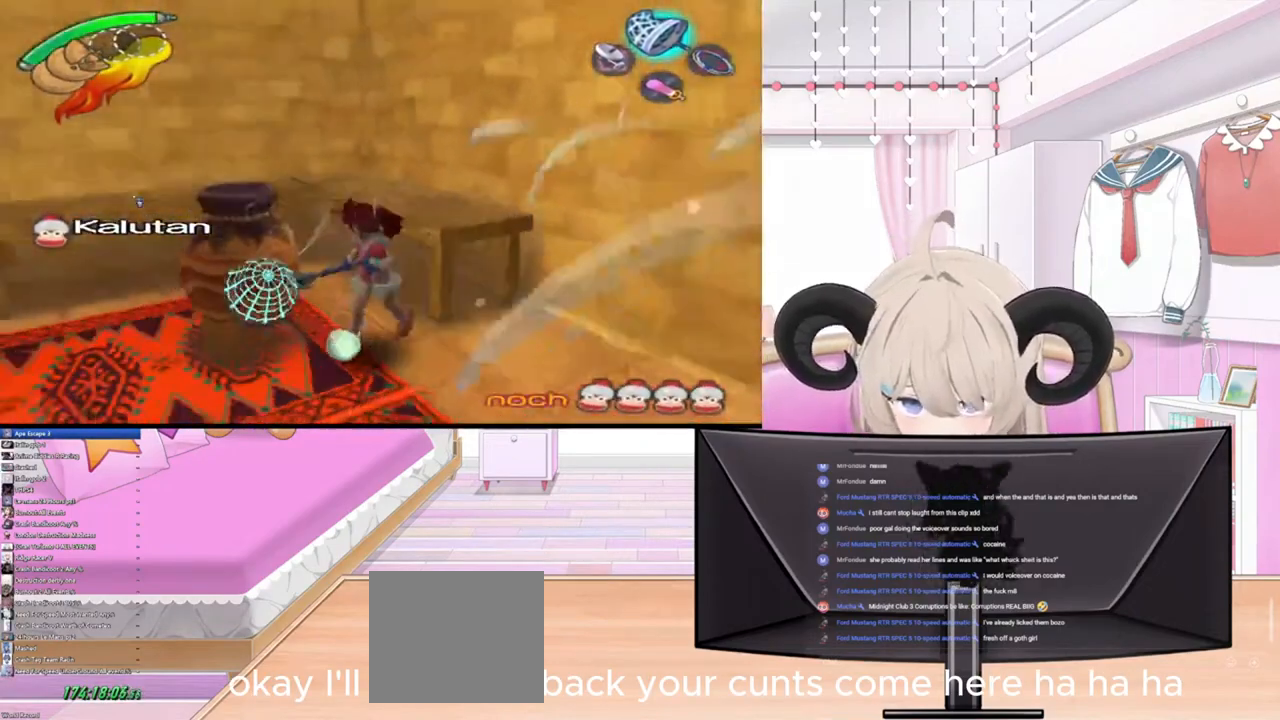
{"buttons": ["R2"], "left_stick": "up", "right_stick": "center", "events": [[100, "left_stick", "up-left"], [200, "left_stick", "up-right"], [300, "left_stick", "up"], [433, "R2", "down"]]}